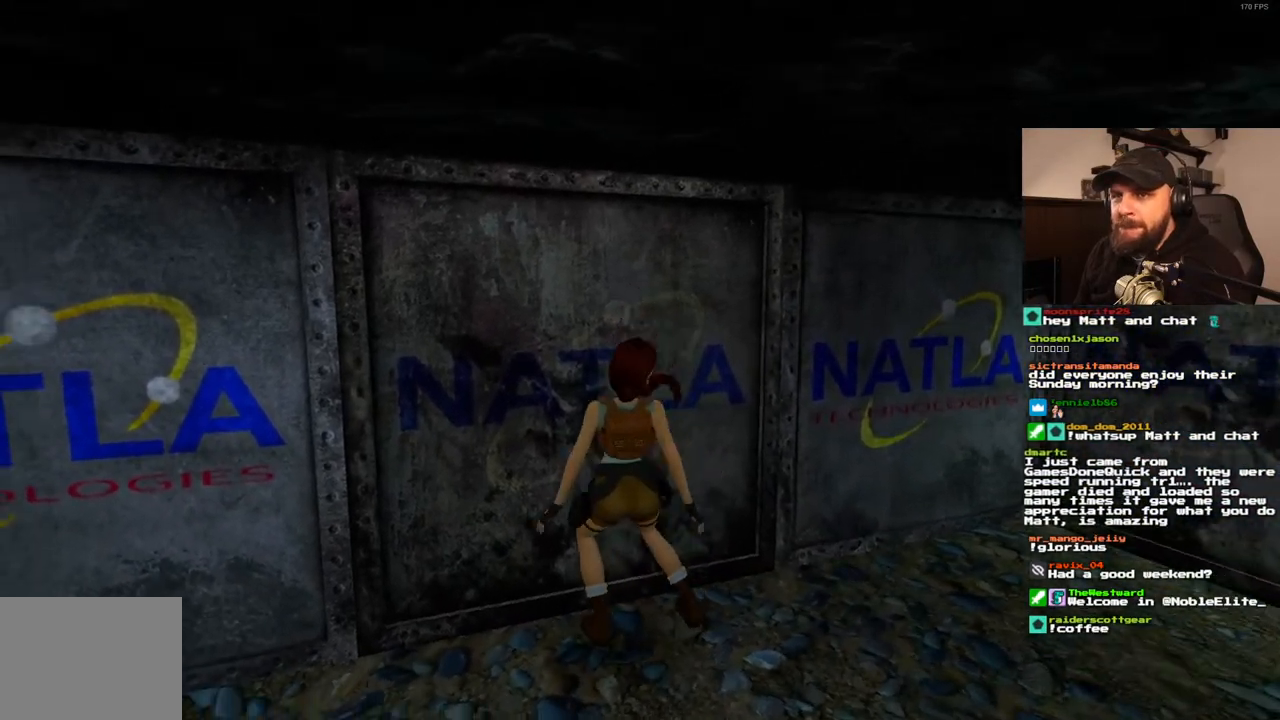
Gameplay with a controller (PlayStation layout); each line is a JSON object with the inputs held at the frame after it. "events" lists button and stick changes between this image and that frame as [ms after this image, input, new state], when the widget could be followed in between. Not read: DPAD_DOWN L3 R3.
{"buttons": ["DPAD_UP", "DPAD_RIGHT"], "left_stick": "center", "right_stick": "center", "events": [[217, "DPAD_UP", "down"], [267, "DPAD_RIGHT", "down"]]}
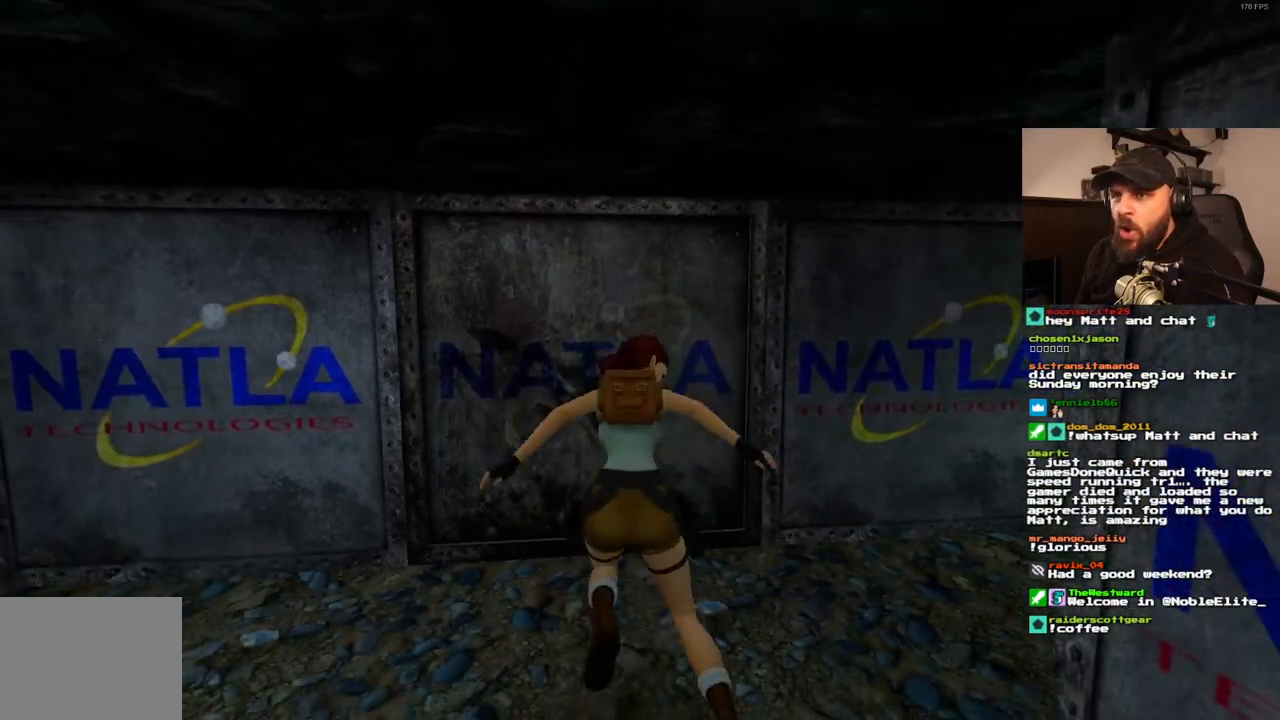
{"buttons": ["DPAD_UP", "DPAD_RIGHT"], "left_stick": "center", "right_stick": "center", "events": []}
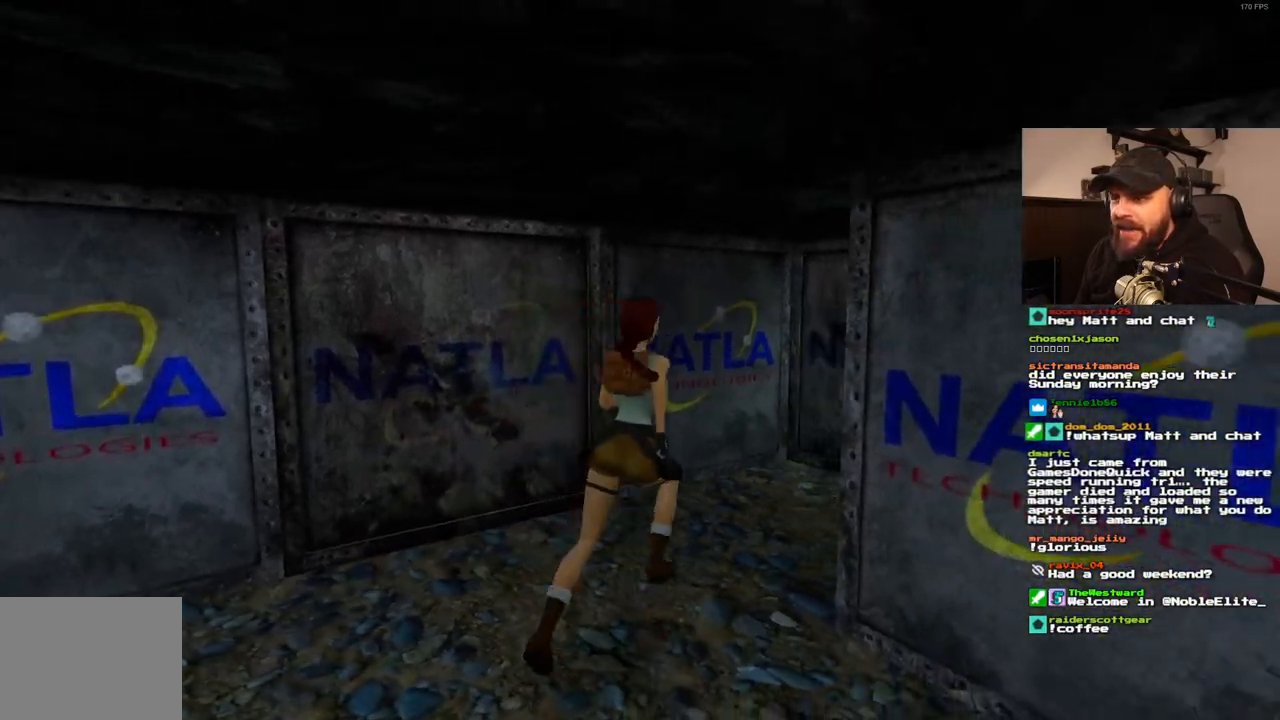
{"buttons": ["DPAD_UP"], "left_stick": "center", "right_stick": "center", "events": [[33, "DPAD_RIGHT", "up"], [317, "DPAD_LEFT", "down"], [500, "DPAD_LEFT", "up"]]}
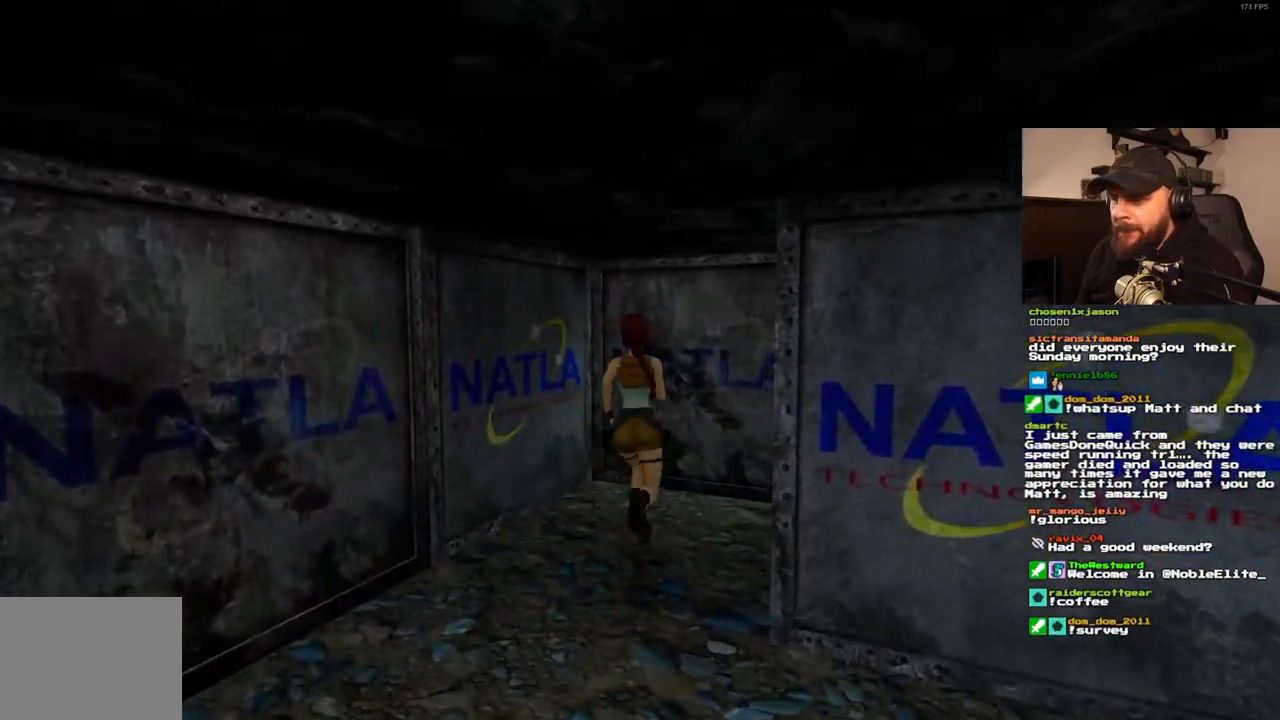
{"buttons": [], "left_stick": "center", "right_stick": "center", "events": [[50, "DPAD_RIGHT", "down"], [350, "DPAD_UP", "up"], [433, "DPAD_RIGHT", "up"]]}
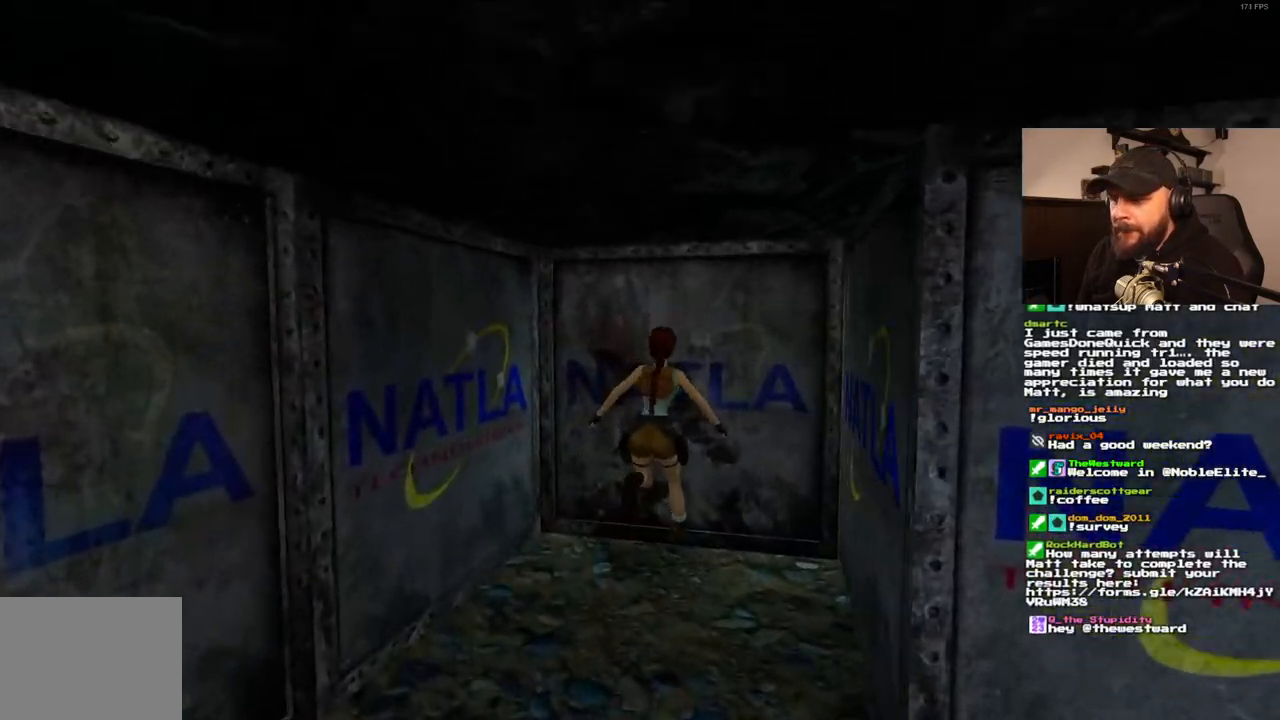
{"buttons": ["CROSS"], "left_stick": "center", "right_stick": "center", "events": [[83, "CROSS", "down"]]}
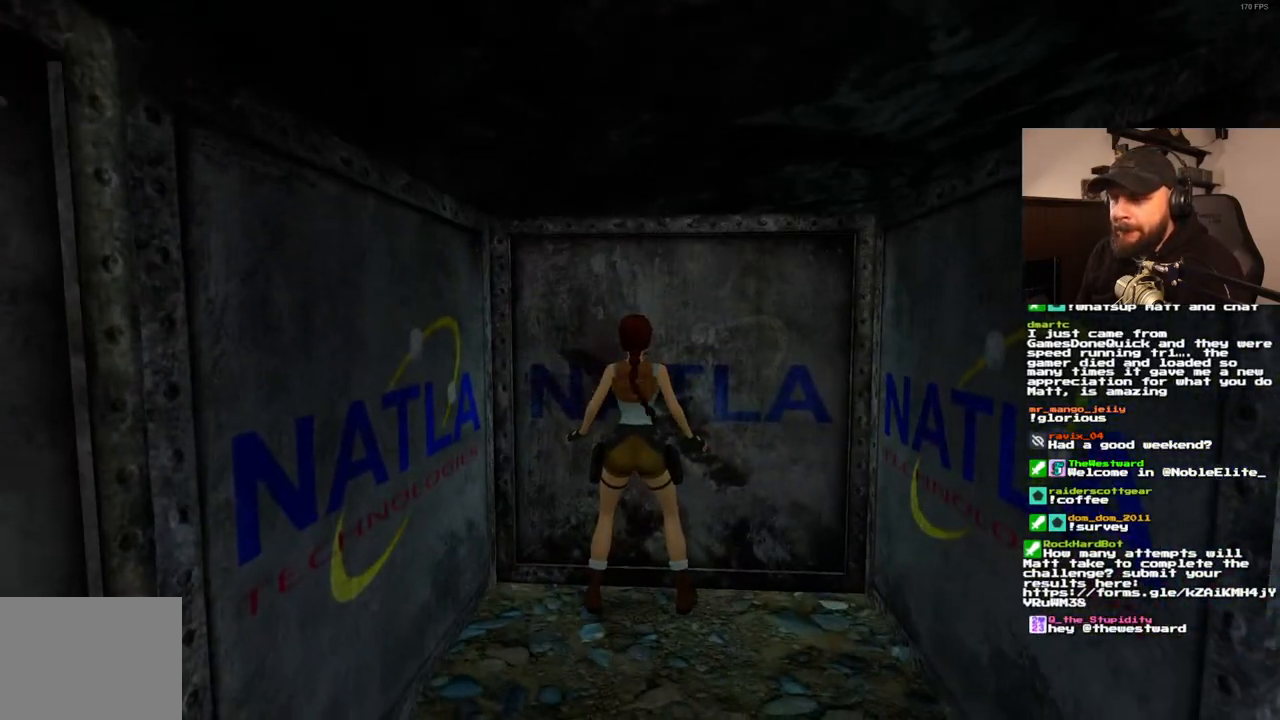
{"buttons": ["CROSS"], "left_stick": "center", "right_stick": "center", "events": []}
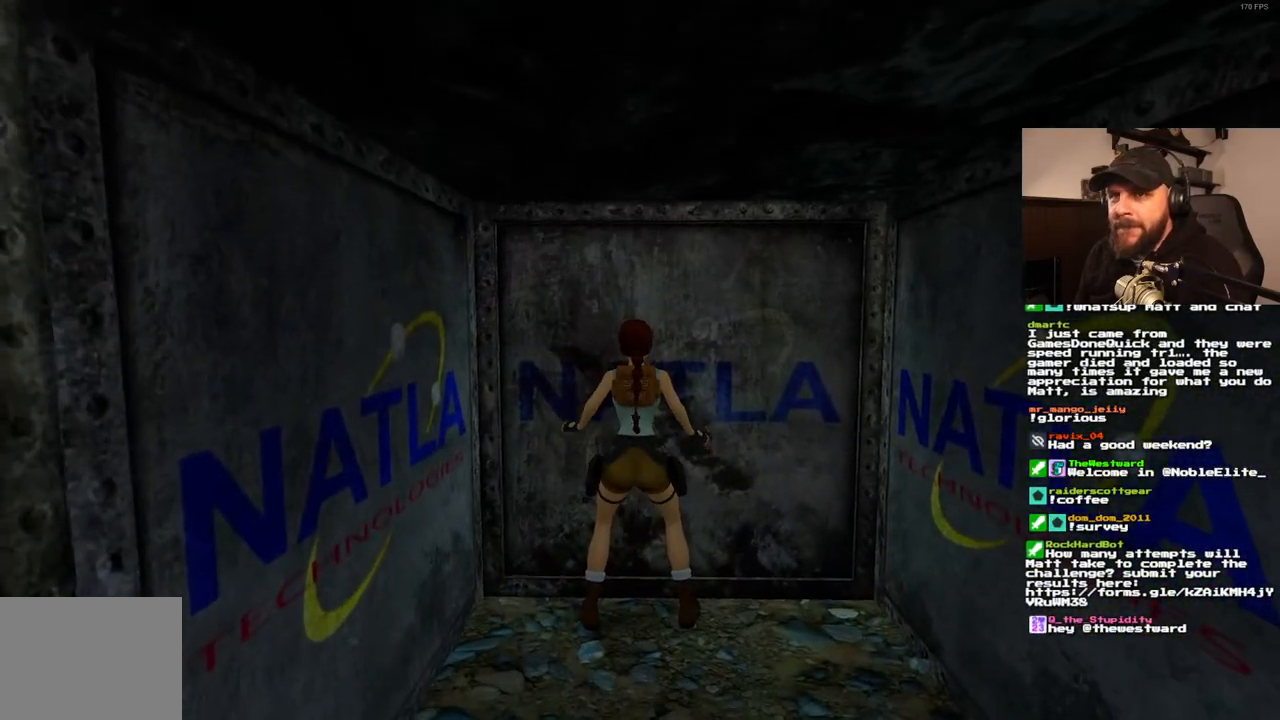
{"buttons": ["CROSS"], "left_stick": "center", "right_stick": "center", "events": []}
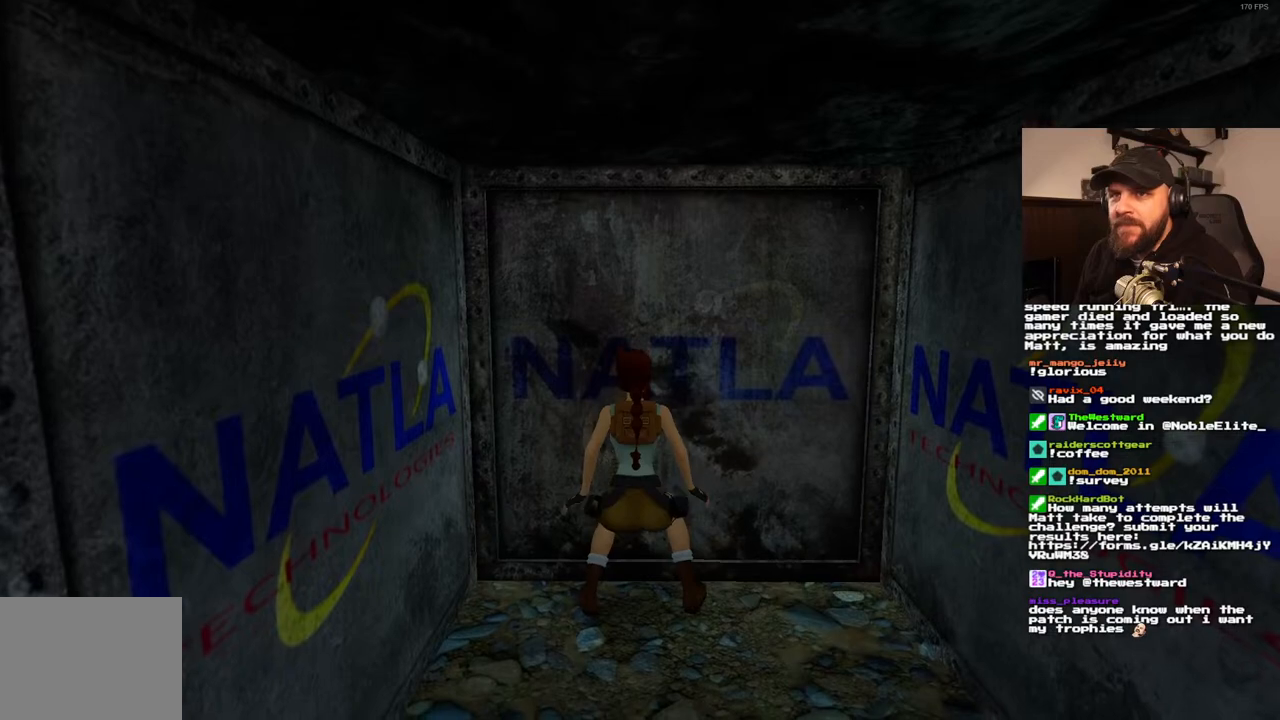
{"buttons": ["CROSS"], "left_stick": "center", "right_stick": "center", "events": []}
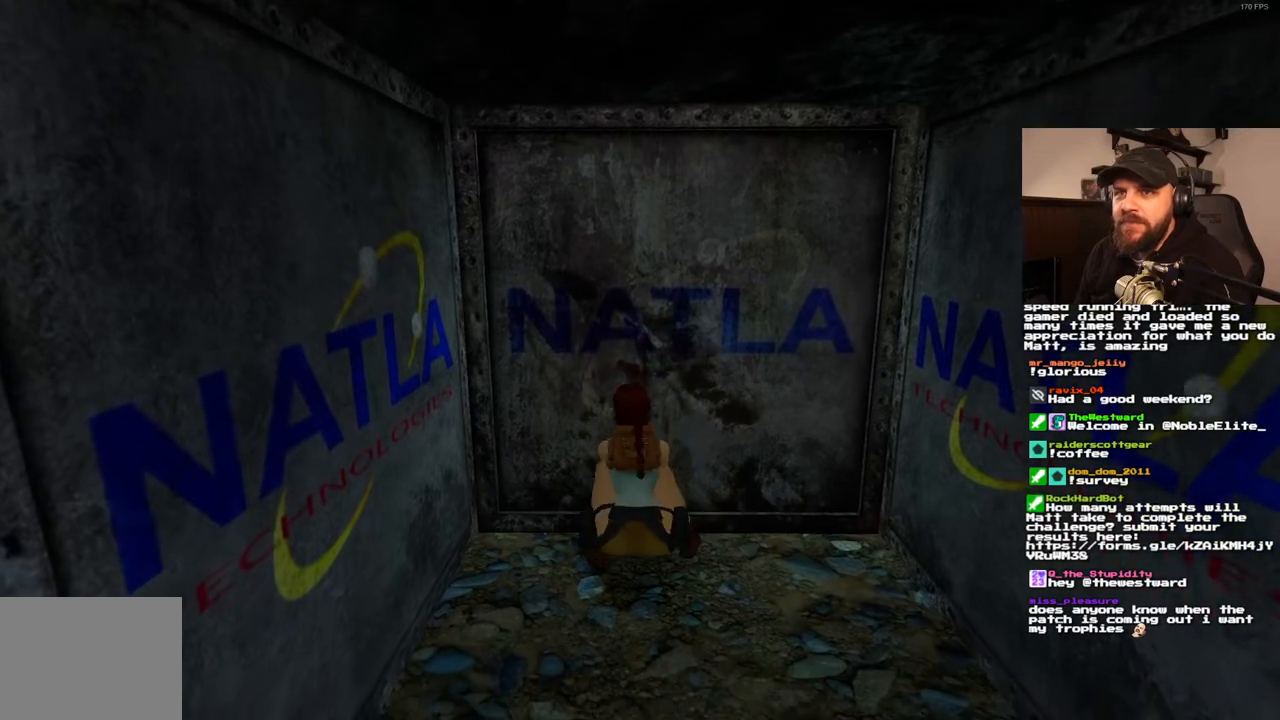
{"buttons": ["CROSS"], "left_stick": "center", "right_stick": "center", "events": []}
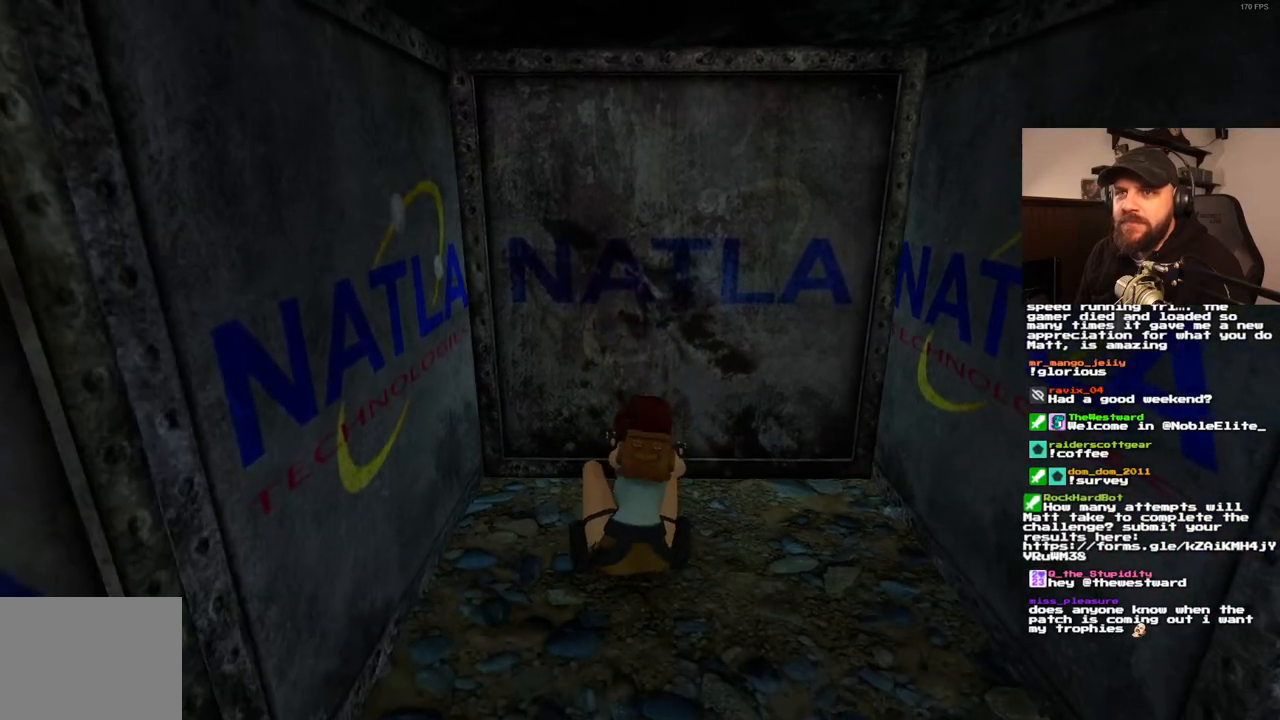
{"buttons": ["CROSS"], "left_stick": "center", "right_stick": "center", "events": []}
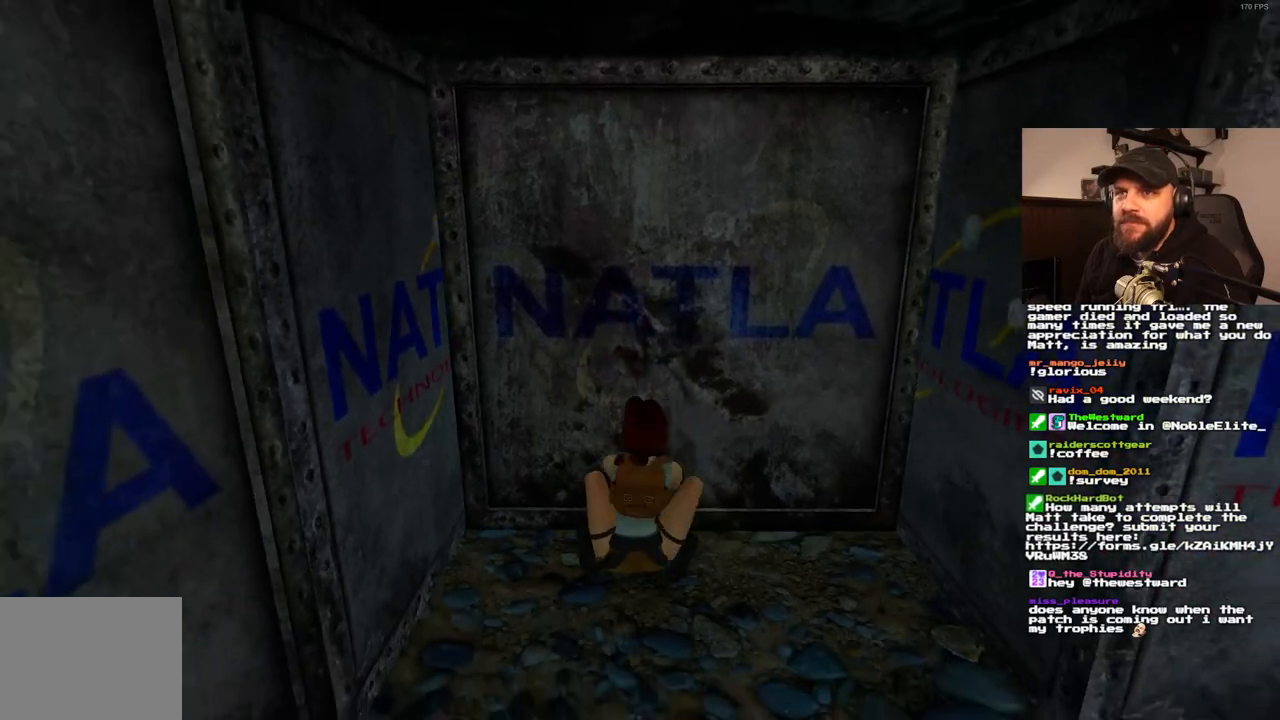
{"buttons": ["CROSS"], "left_stick": "center", "right_stick": "center", "events": []}
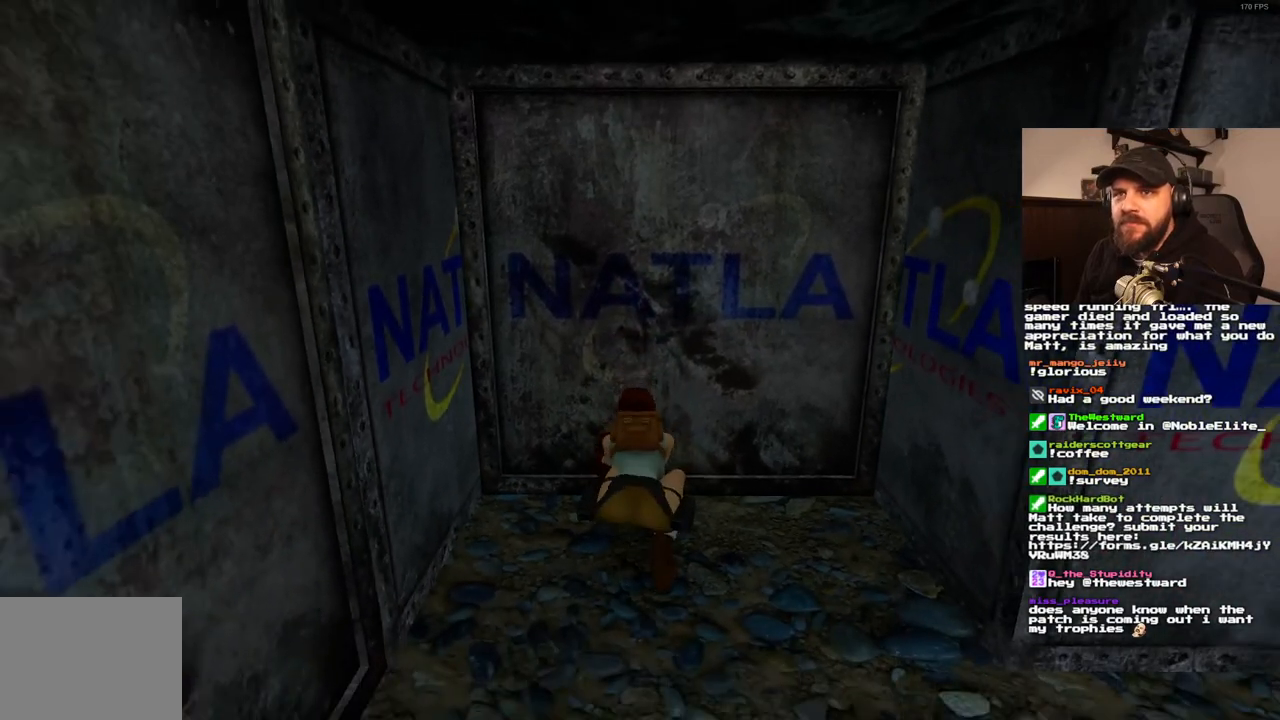
{"buttons": ["CROSS"], "left_stick": "center", "right_stick": "center", "events": []}
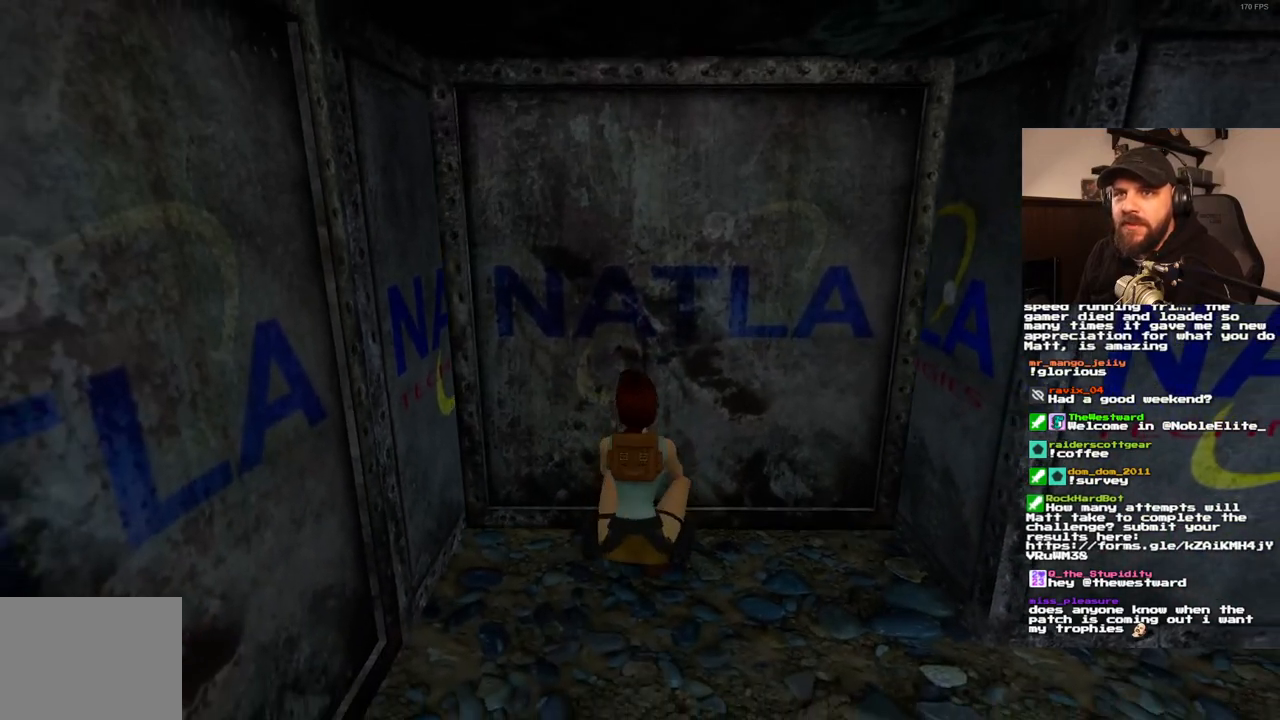
{"buttons": ["CROSS"], "left_stick": "center", "right_stick": "center", "events": []}
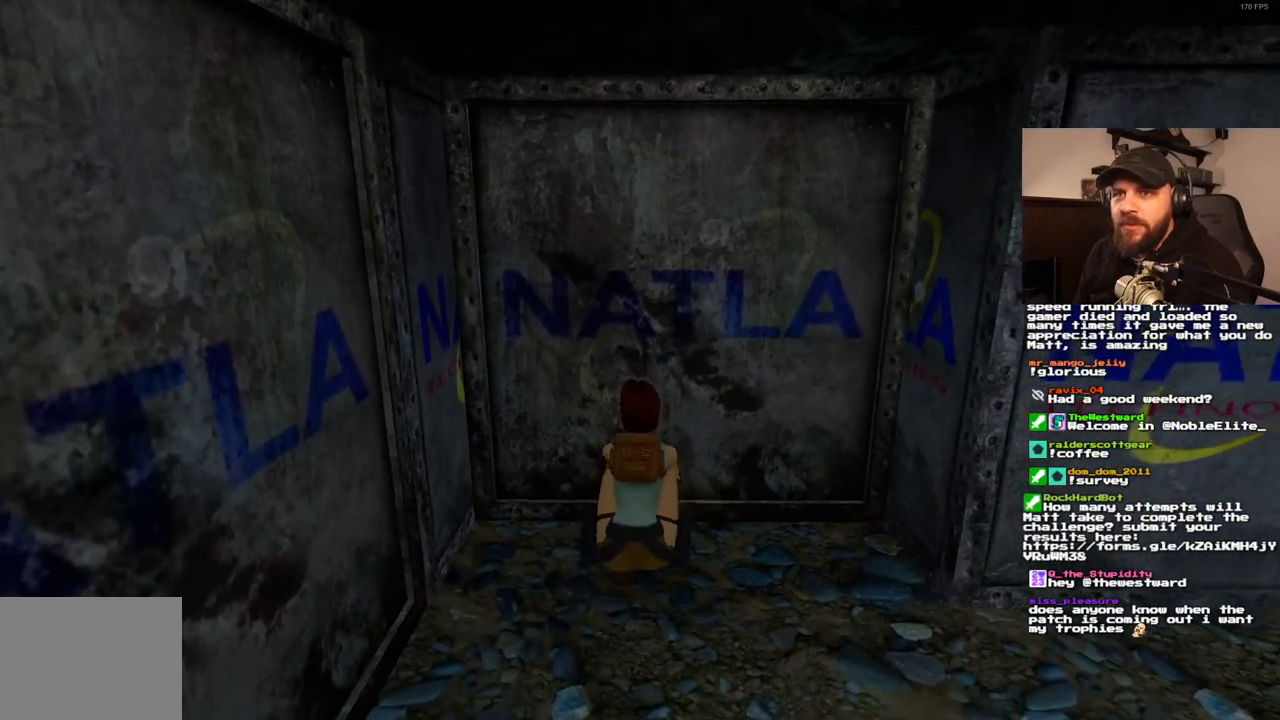
{"buttons": ["CROSS"], "left_stick": "center", "right_stick": "center", "events": []}
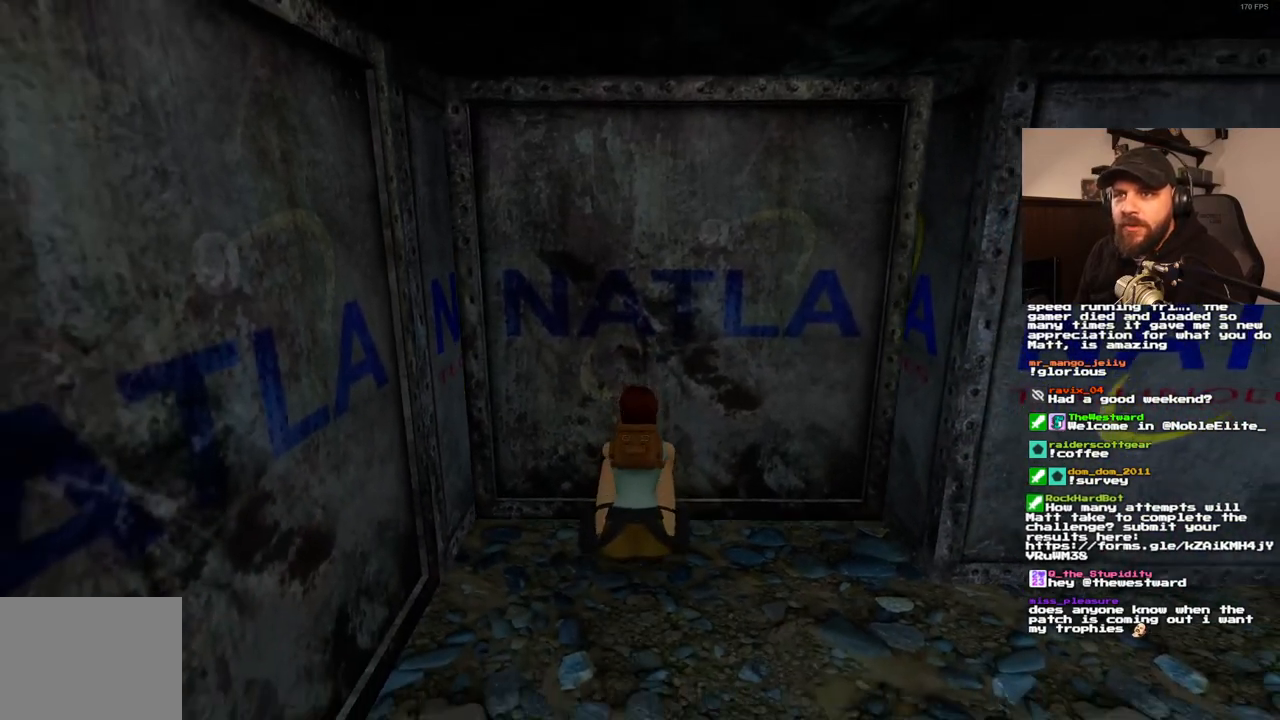
{"buttons": ["CROSS"], "left_stick": "center", "right_stick": "center", "events": []}
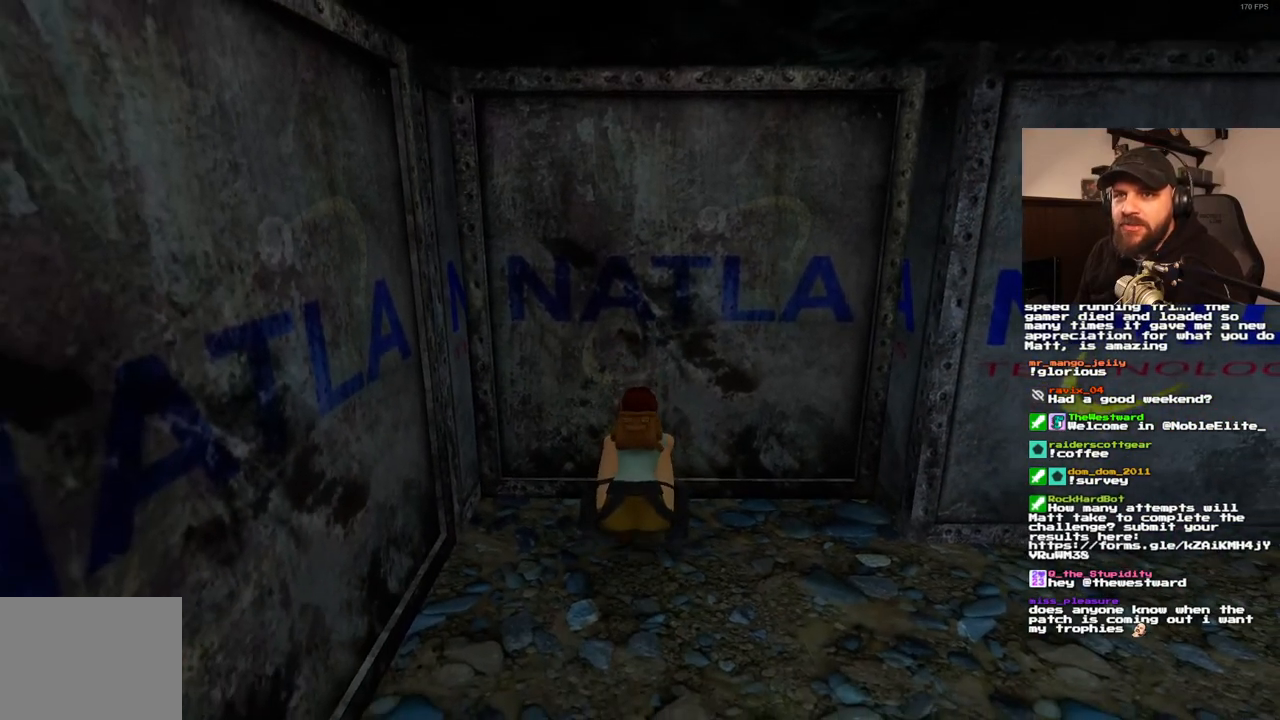
{"buttons": ["CROSS"], "left_stick": "center", "right_stick": "center", "events": []}
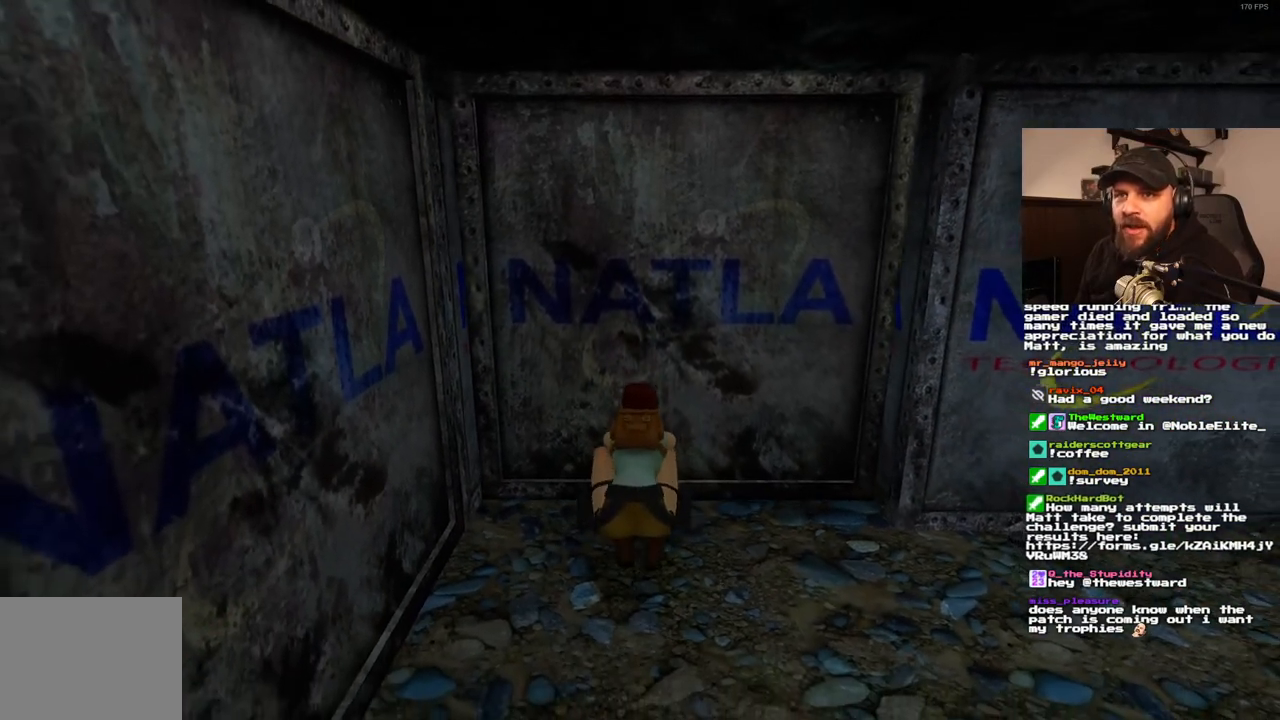
{"buttons": ["CROSS"], "left_stick": "center", "right_stick": "center", "events": []}
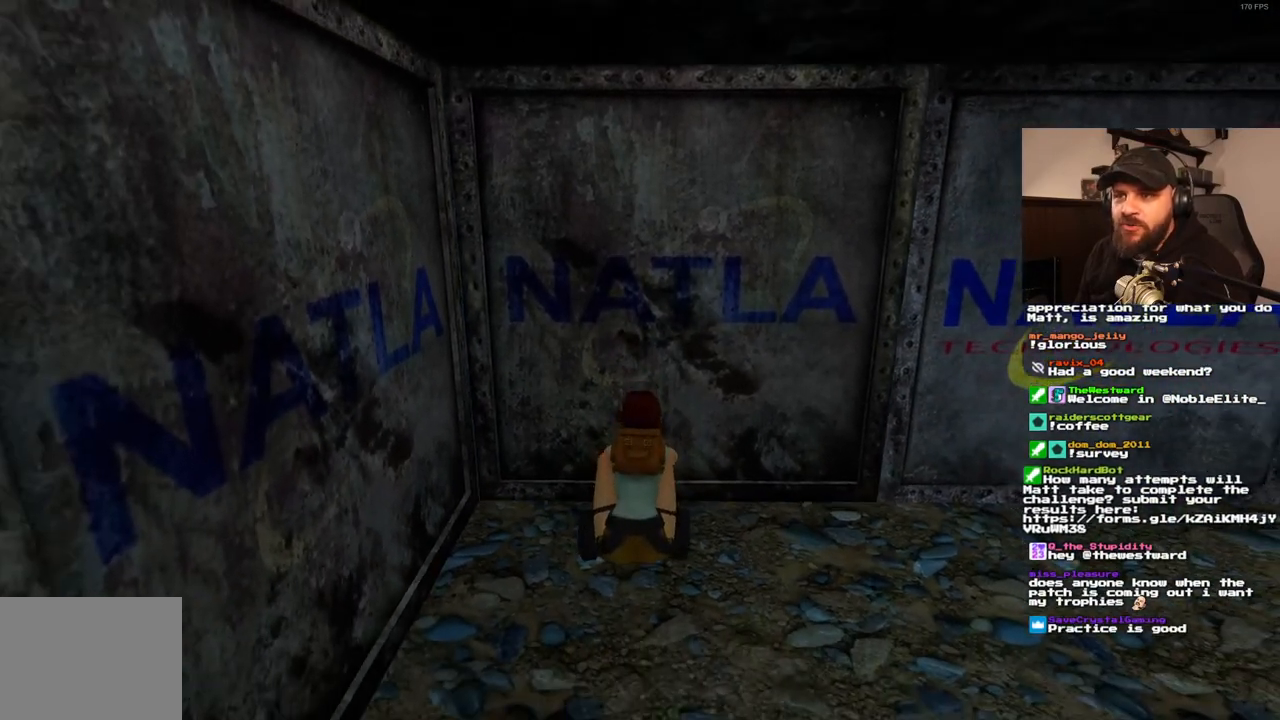
{"buttons": ["CROSS"], "left_stick": "center", "right_stick": "center", "events": []}
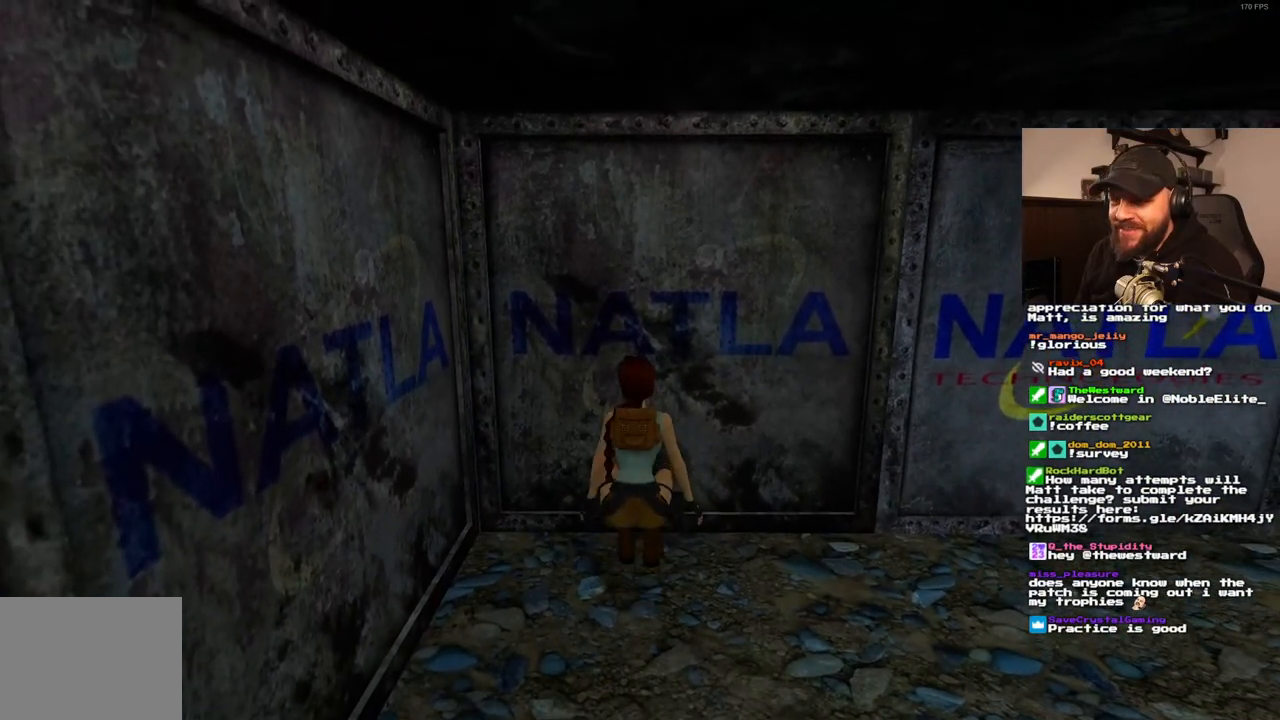
{"buttons": ["CROSS"], "left_stick": "center", "right_stick": "center", "events": []}
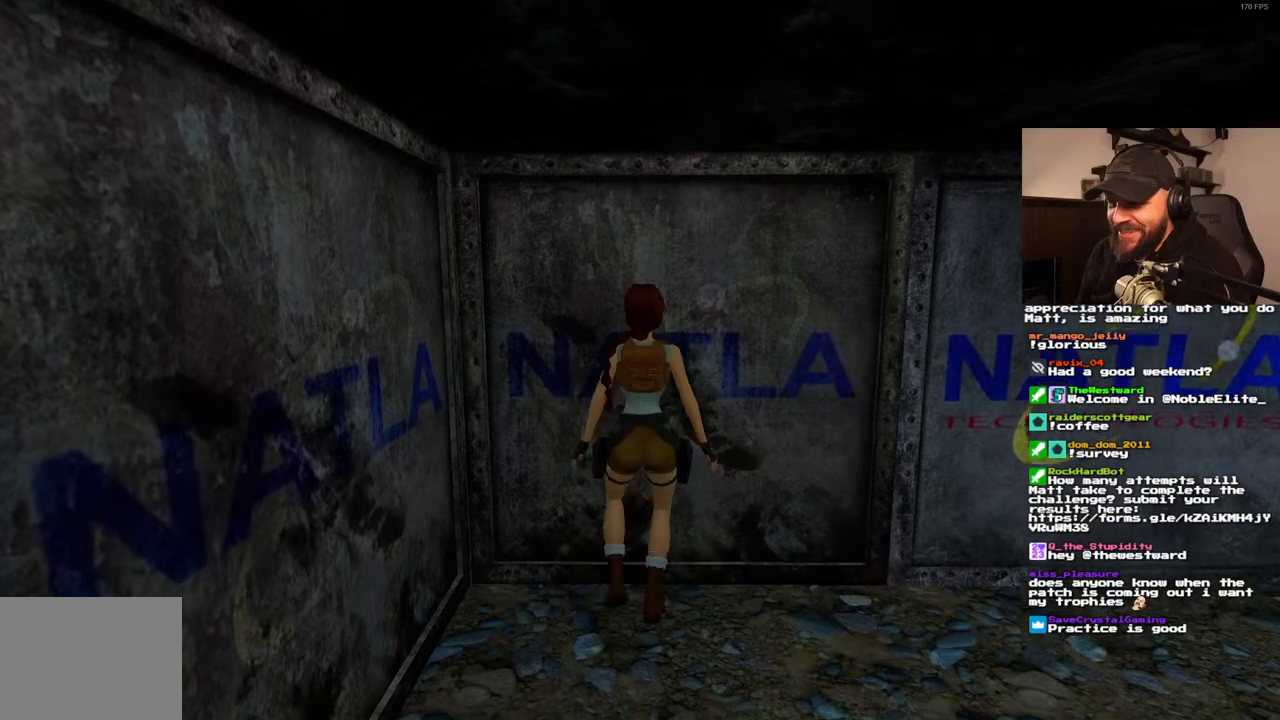
{"buttons": ["CROSS"], "left_stick": "center", "right_stick": "center", "events": []}
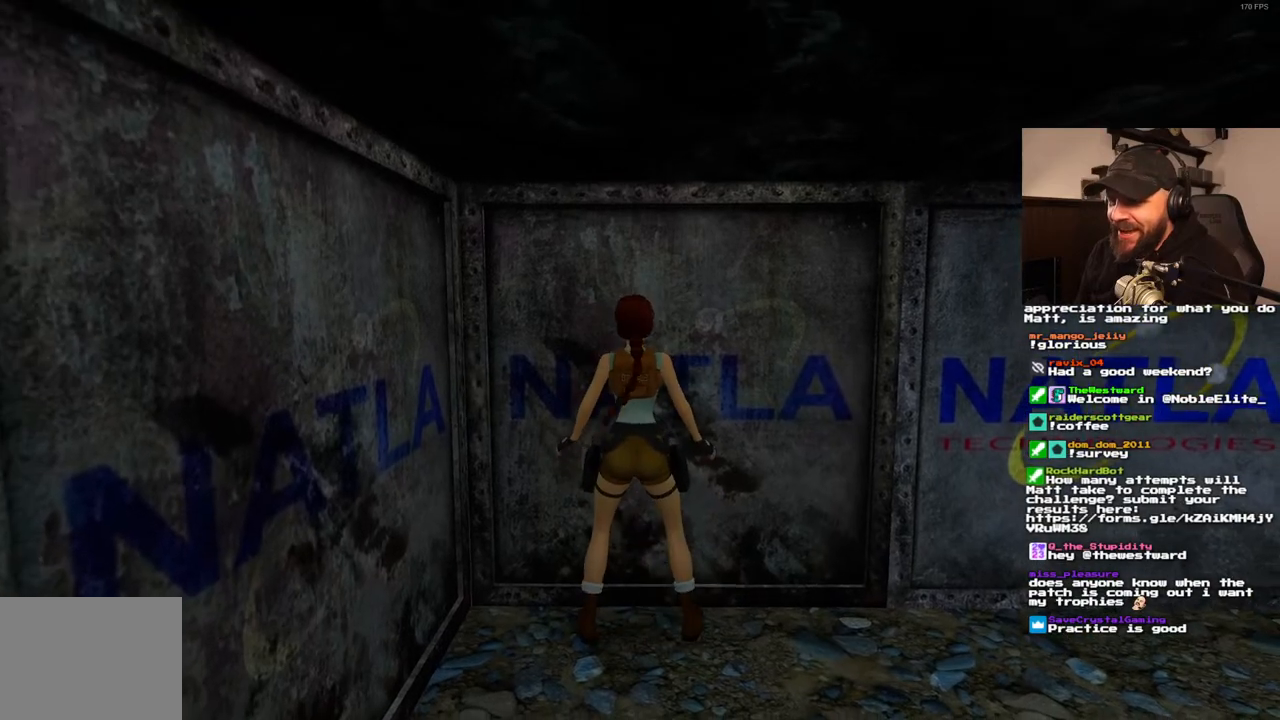
{"buttons": ["CROSS"], "left_stick": "center", "right_stick": "center", "events": []}
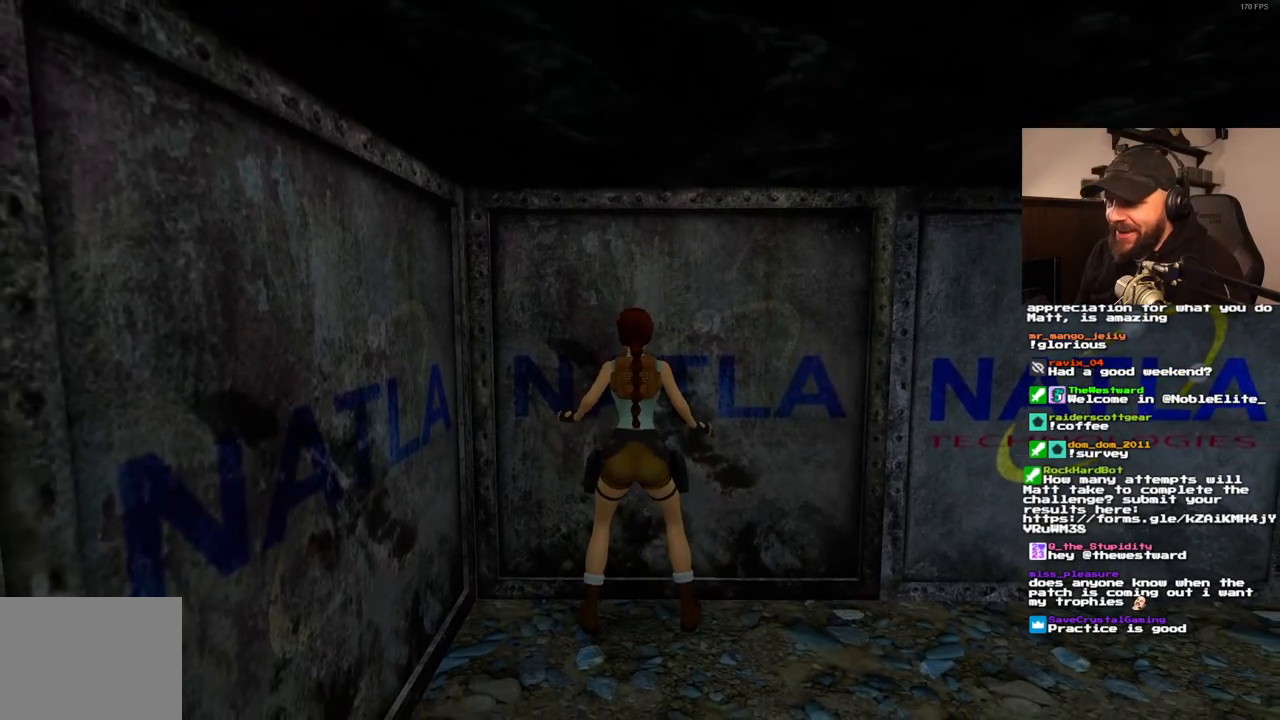
{"buttons": ["CROSS"], "left_stick": "center", "right_stick": "center", "events": []}